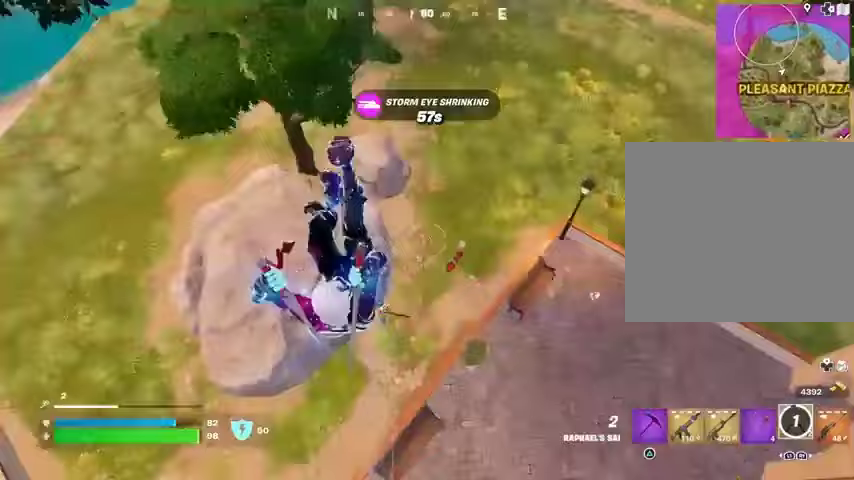
Gameplay with a controller (PlayStation layout); each line is a JSON object with the inputs held at the frame after it. "events" lists button and stick changes between this image and that frame as [ms after this image, input, new state], when the widget could be followed in between. Not read: L1 R1 SELECT START.
{"buttons": [], "left_stick": "left", "right_stick": "up-right", "events": [[267, "left_stick", "left"], [333, "right_stick", "up"], [400, "right_stick", "up-right"]]}
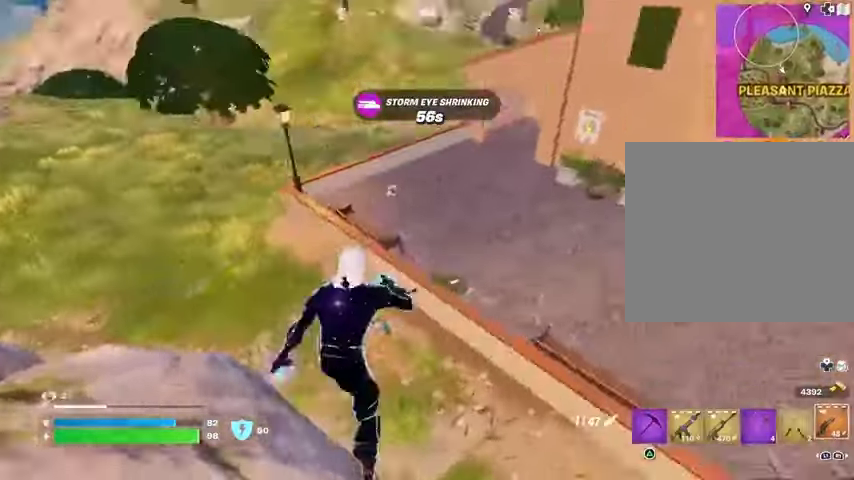
{"buttons": [], "left_stick": "left", "right_stick": "up-right", "events": [[167, "right_stick", "up-left"], [267, "right_stick", "center"], [467, "right_stick", "up-right"]]}
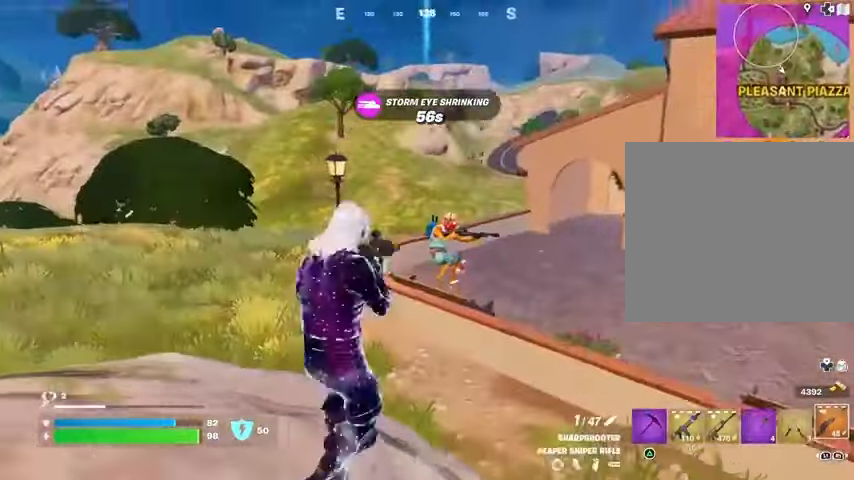
{"buttons": [], "left_stick": "up", "right_stick": "center", "events": [[33, "L2", "down"], [67, "left_stick", "down"], [100, "right_stick", "down"], [233, "L2", "up"], [233, "R2", "down"], [233, "left_stick", "left"], [267, "right_stick", "left"], [300, "R2", "up"], [400, "right_stick", "center"], [500, "left_stick", "up"]]}
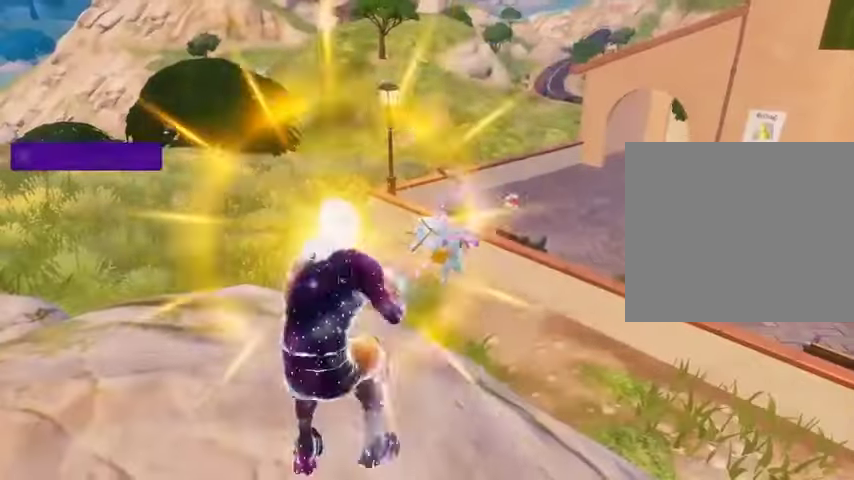
{"buttons": [], "left_stick": "center", "right_stick": "center", "events": [[33, "left_stick", "up-right"], [267, "left_stick", "center"]]}
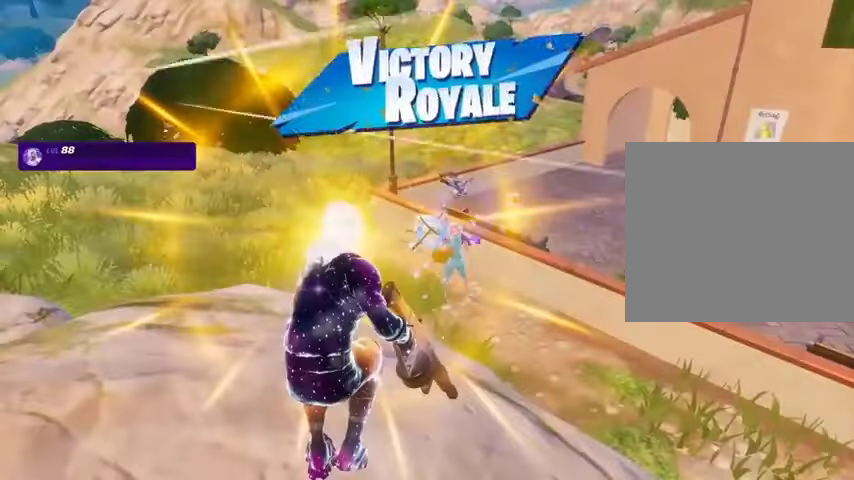
{"buttons": [], "left_stick": "center", "right_stick": "right", "events": [[33, "TRIANGLE", "down"], [67, "TRIANGLE", "up"], [233, "right_stick", "right"]]}
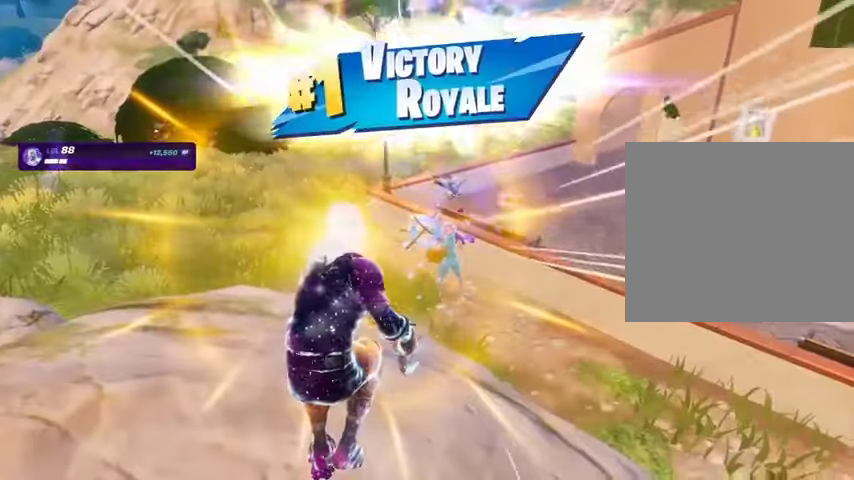
{"buttons": [], "left_stick": "center", "right_stick": "right", "events": []}